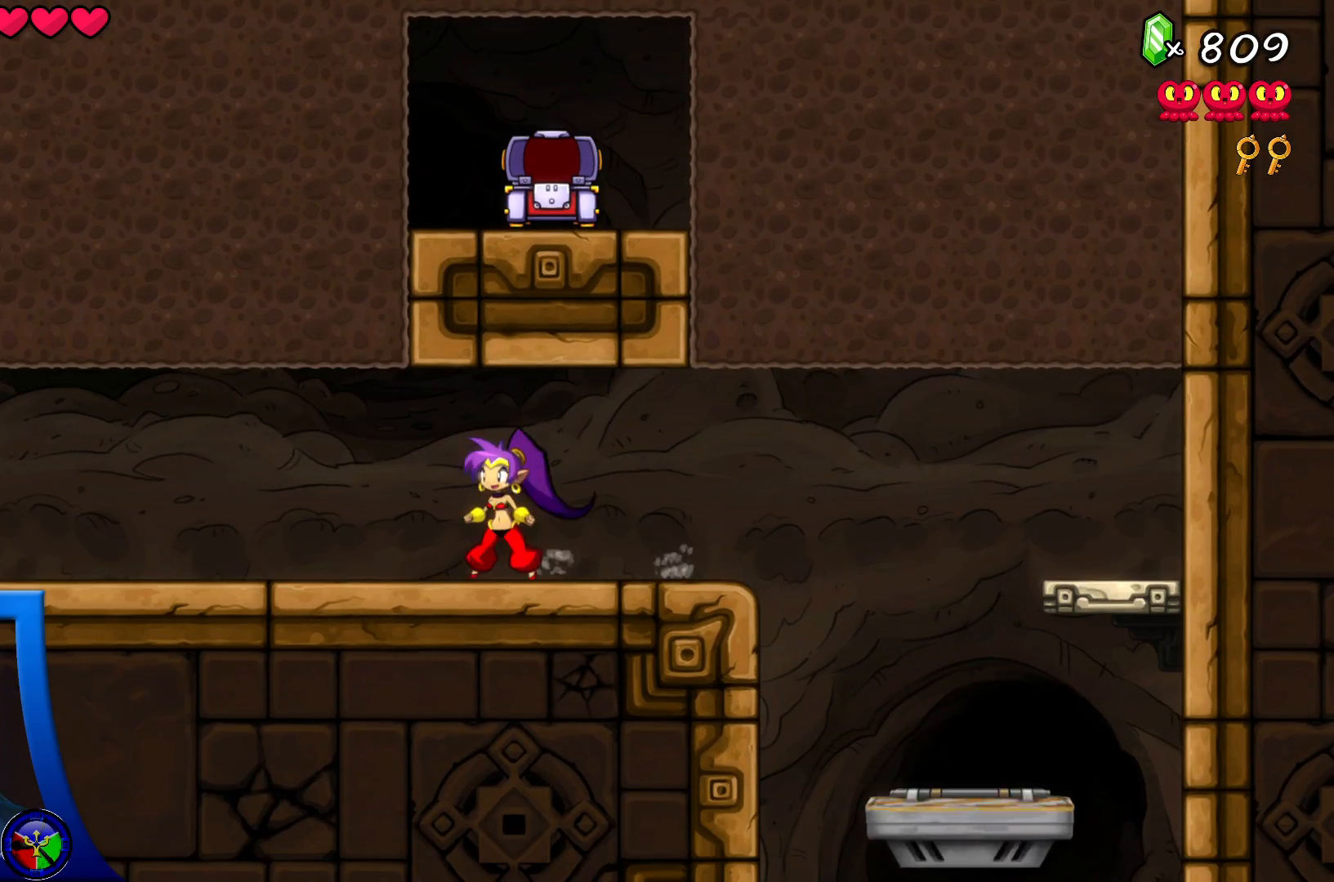
Gameplay with a controller (Xbox layout); each line is a JSON object with the inputs held at the frame after it (dt_ms = milliseconds from this image to that frame). "events" lists button and stick changes between this image and that frame as [ms after this image, input, new state], when the widget could be followed in between. Not read: L3 R3.
{"dt_ms": 500, "buttons": [], "left_stick": "center", "right_stick": "center", "events": []}
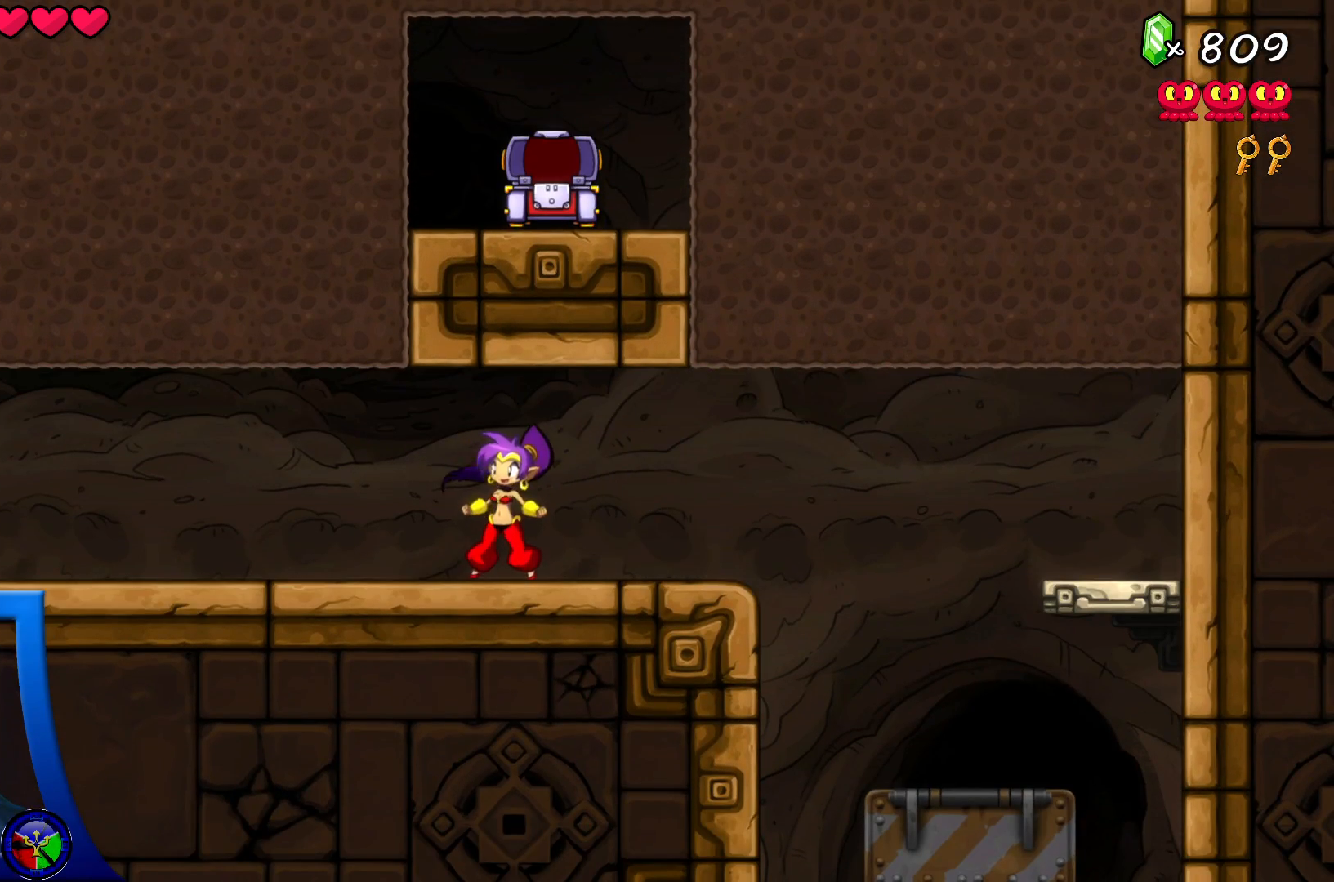
{"dt_ms": 500, "buttons": ["Y"], "left_stick": "center", "right_stick": "center", "events": [[467, "Y", "down"]]}
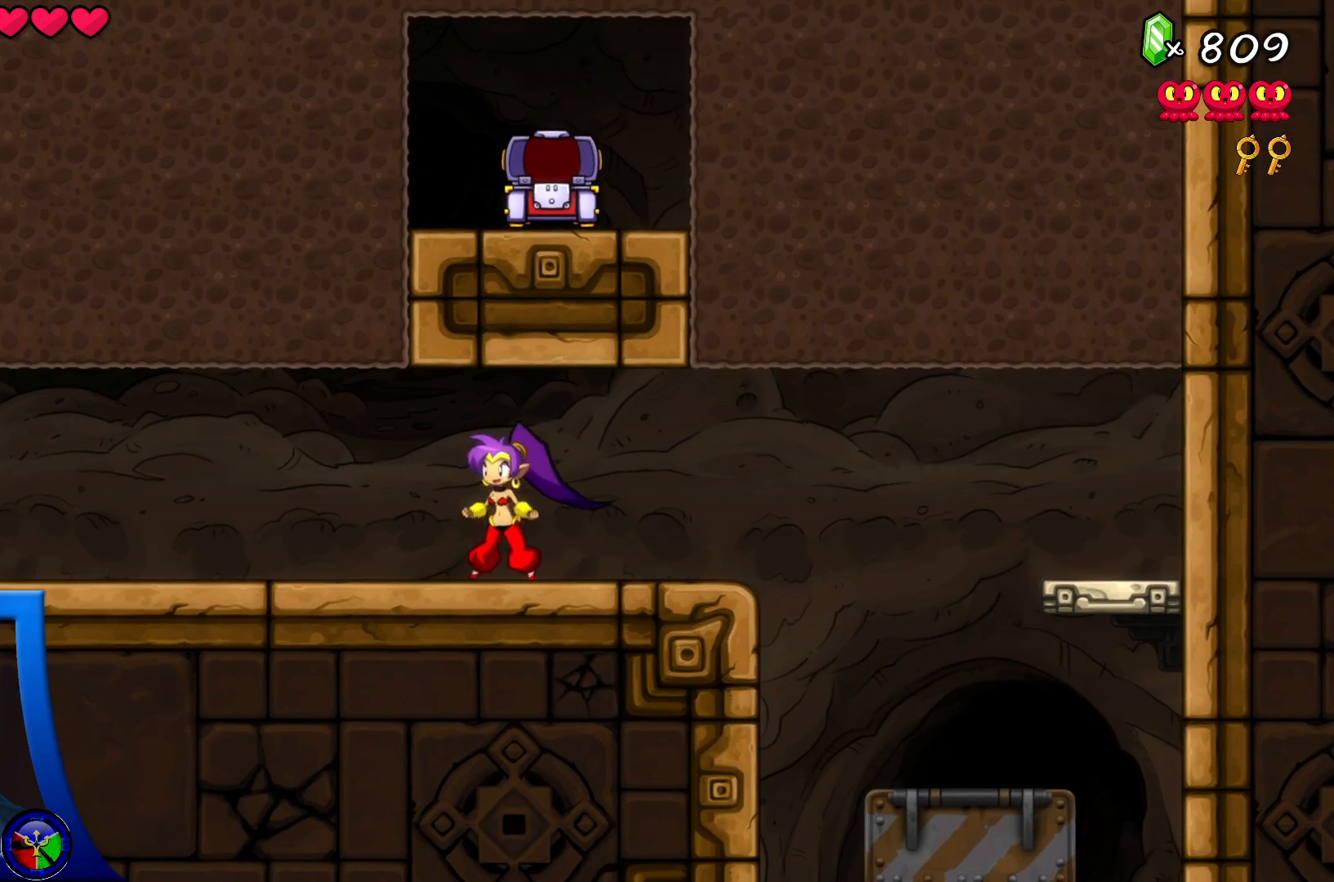
{"dt_ms": 500, "buttons": [], "left_stick": "center", "right_stick": "center", "events": [[467, "Y", "up"]]}
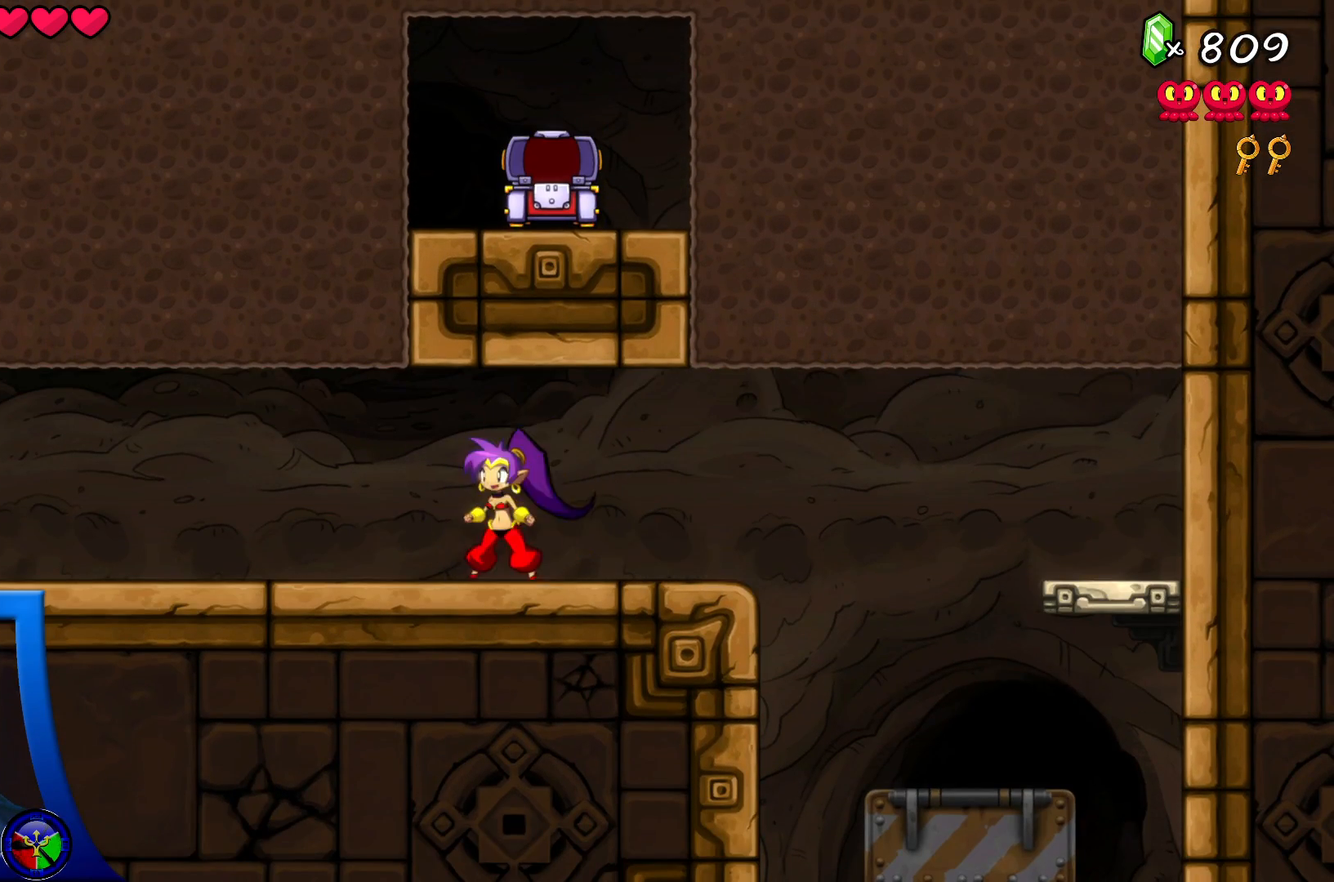
{"dt_ms": 500, "buttons": ["Y"], "left_stick": "center", "right_stick": "center", "events": [[67, "left_stick", "right"], [283, "left_stick", "center"], [400, "Y", "down"]]}
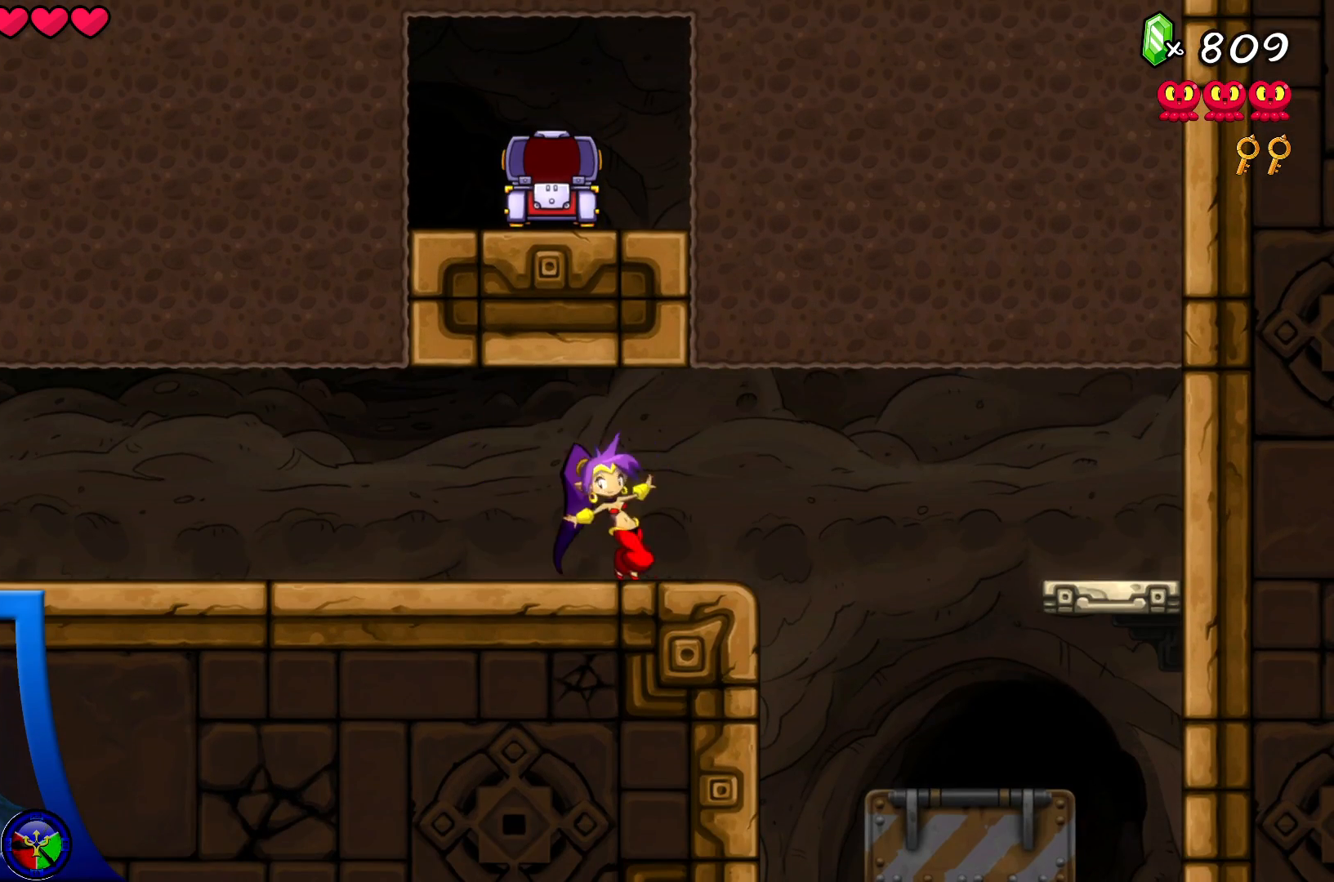
{"dt_ms": 500, "buttons": ["Y"], "left_stick": "center", "right_stick": "center", "events": []}
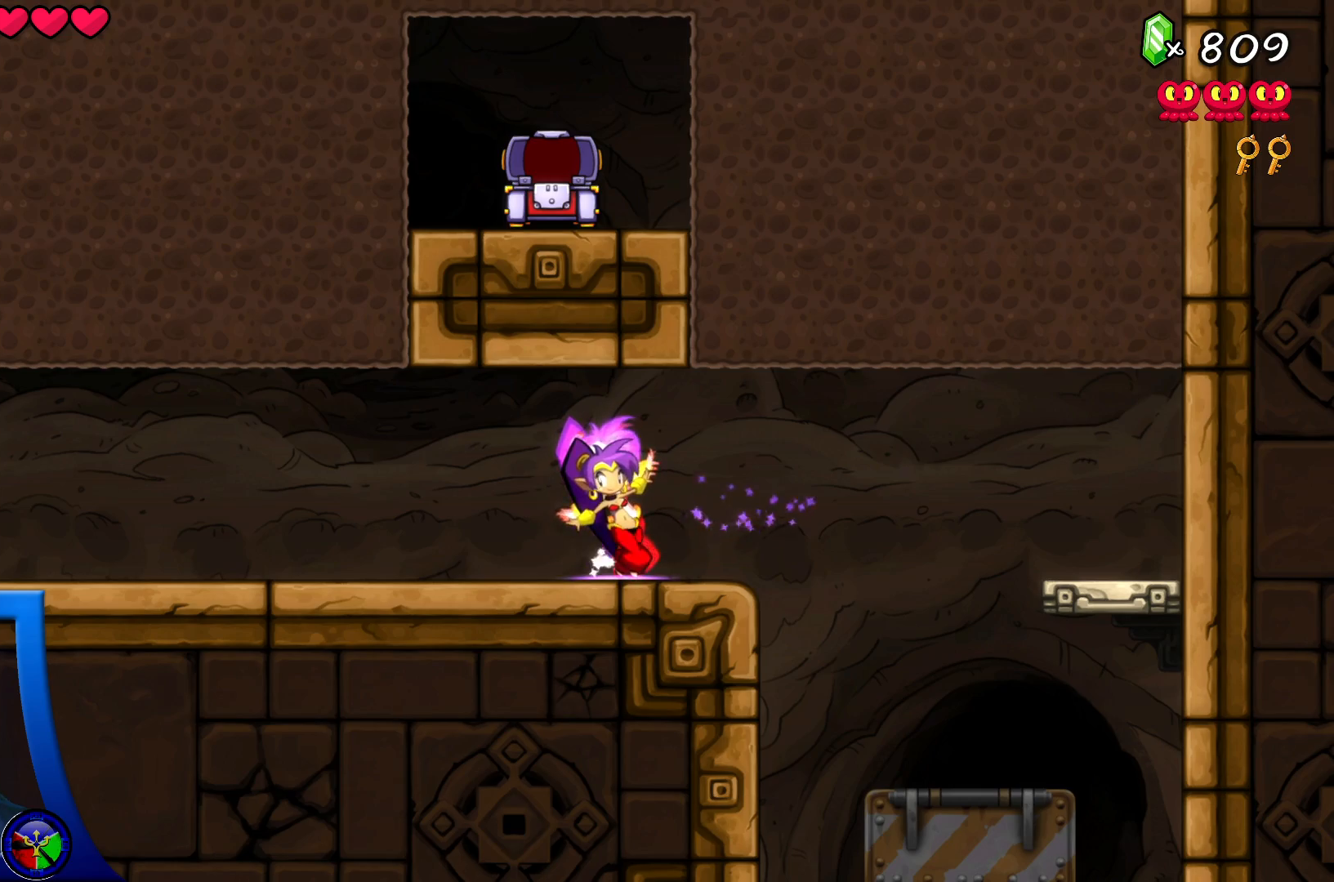
{"dt_ms": 500, "buttons": ["Y"], "left_stick": "center", "right_stick": "center", "events": []}
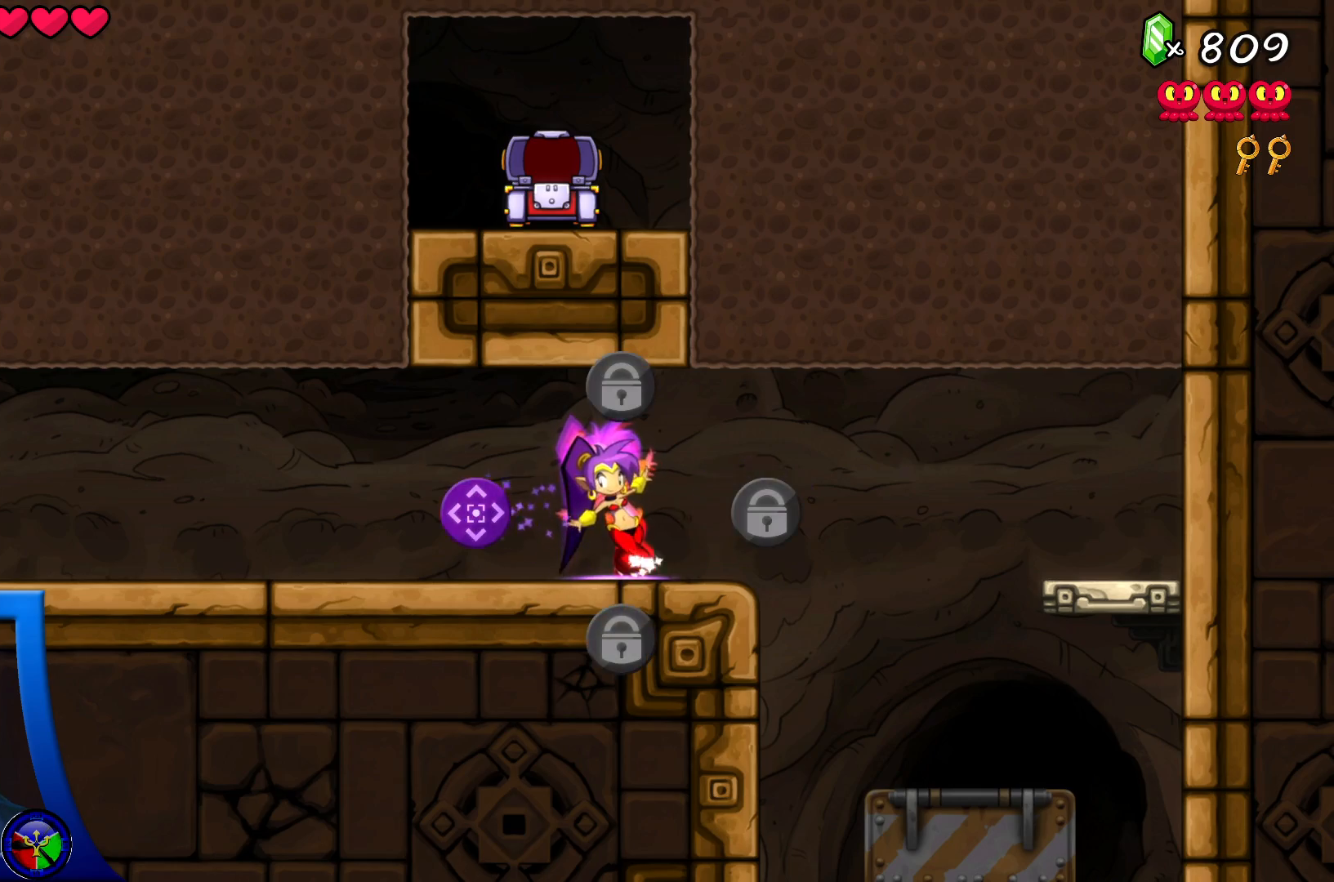
{"dt_ms": 500, "buttons": ["Y"], "left_stick": "center", "right_stick": "center", "events": [[150, "DPAD_LEFT", "down"], [333, "DPAD_LEFT", "up"]]}
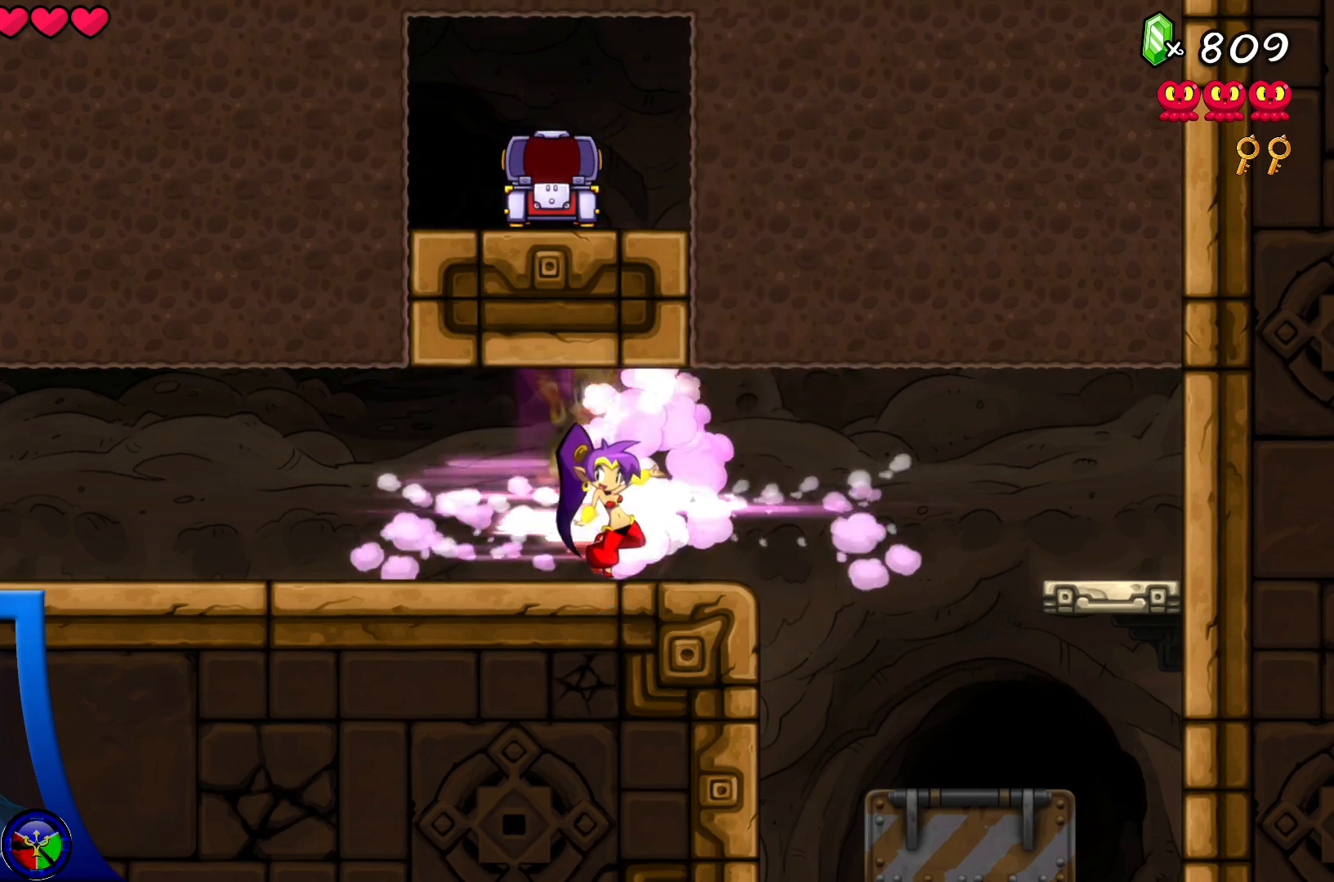
{"dt_ms": 500, "buttons": [], "left_stick": "center", "right_stick": "center", "events": [[300, "Y", "up"]]}
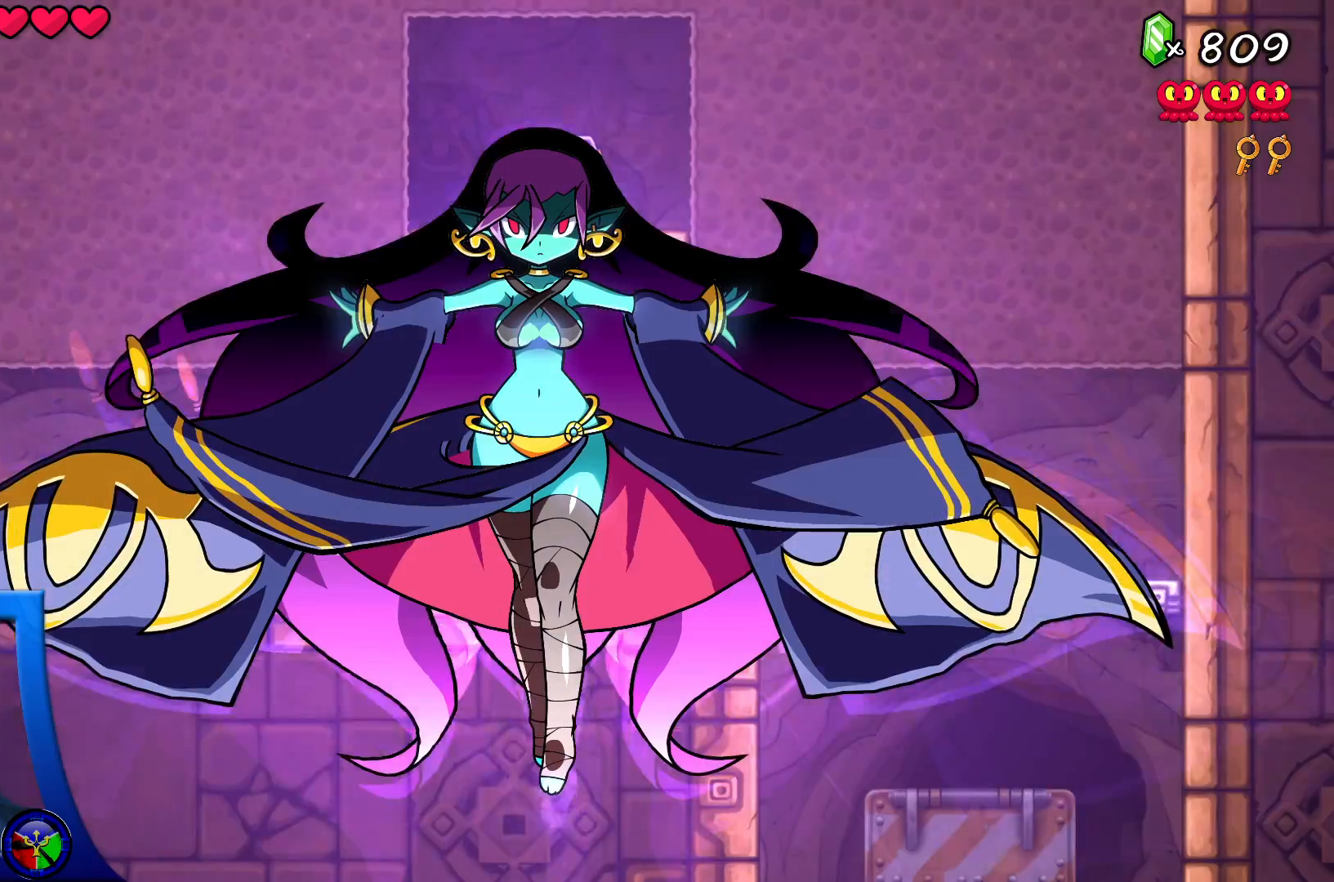
{"dt_ms": 500, "buttons": [], "left_stick": "center", "right_stick": "center", "events": []}
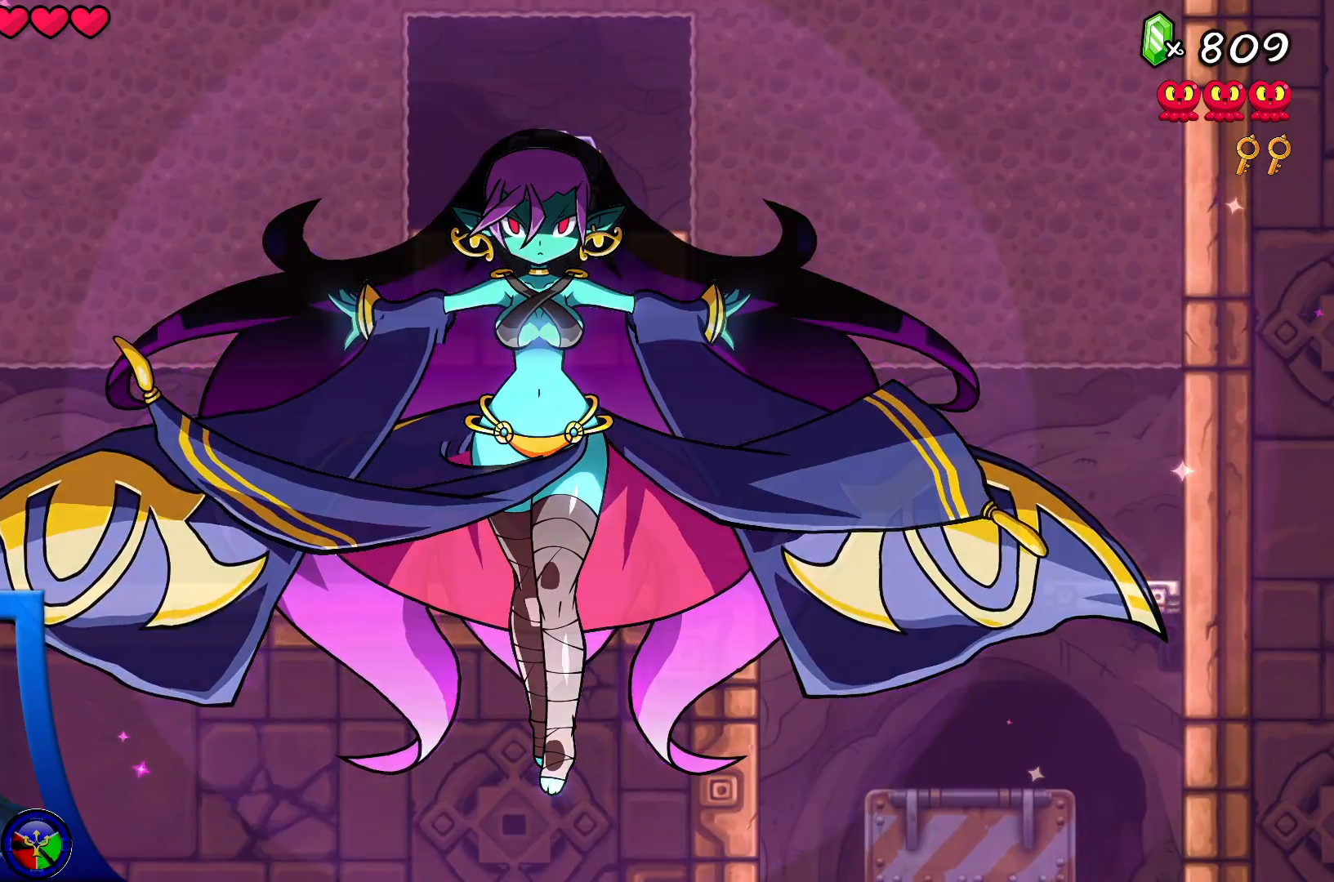
{"dt_ms": 500, "buttons": [], "left_stick": "right", "right_stick": "center", "events": [[67, "left_stick", "right"]]}
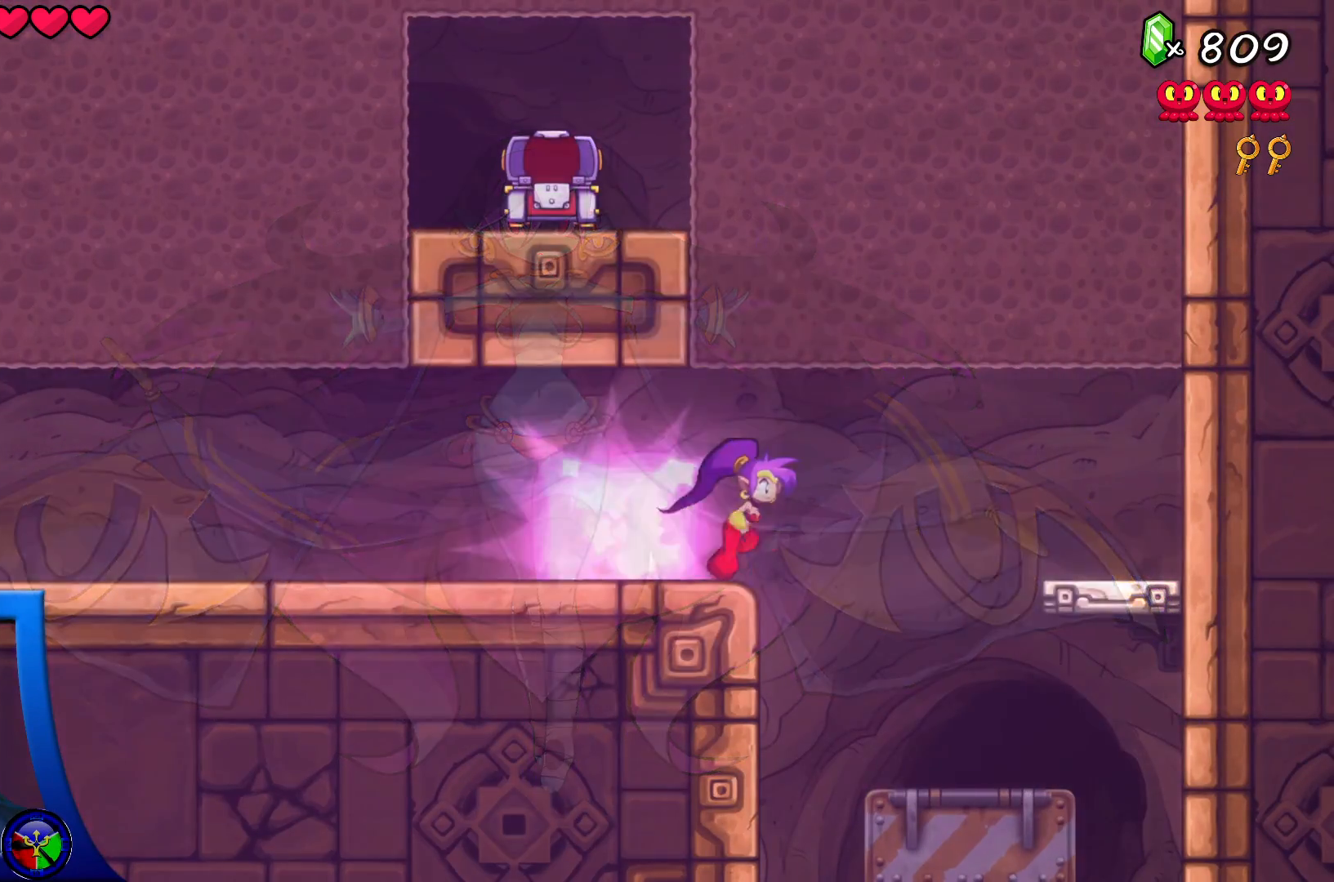
{"dt_ms": 500, "buttons": [], "left_stick": "left", "right_stick": "center", "events": [[150, "left_stick", "center"], [417, "left_stick", "left"]]}
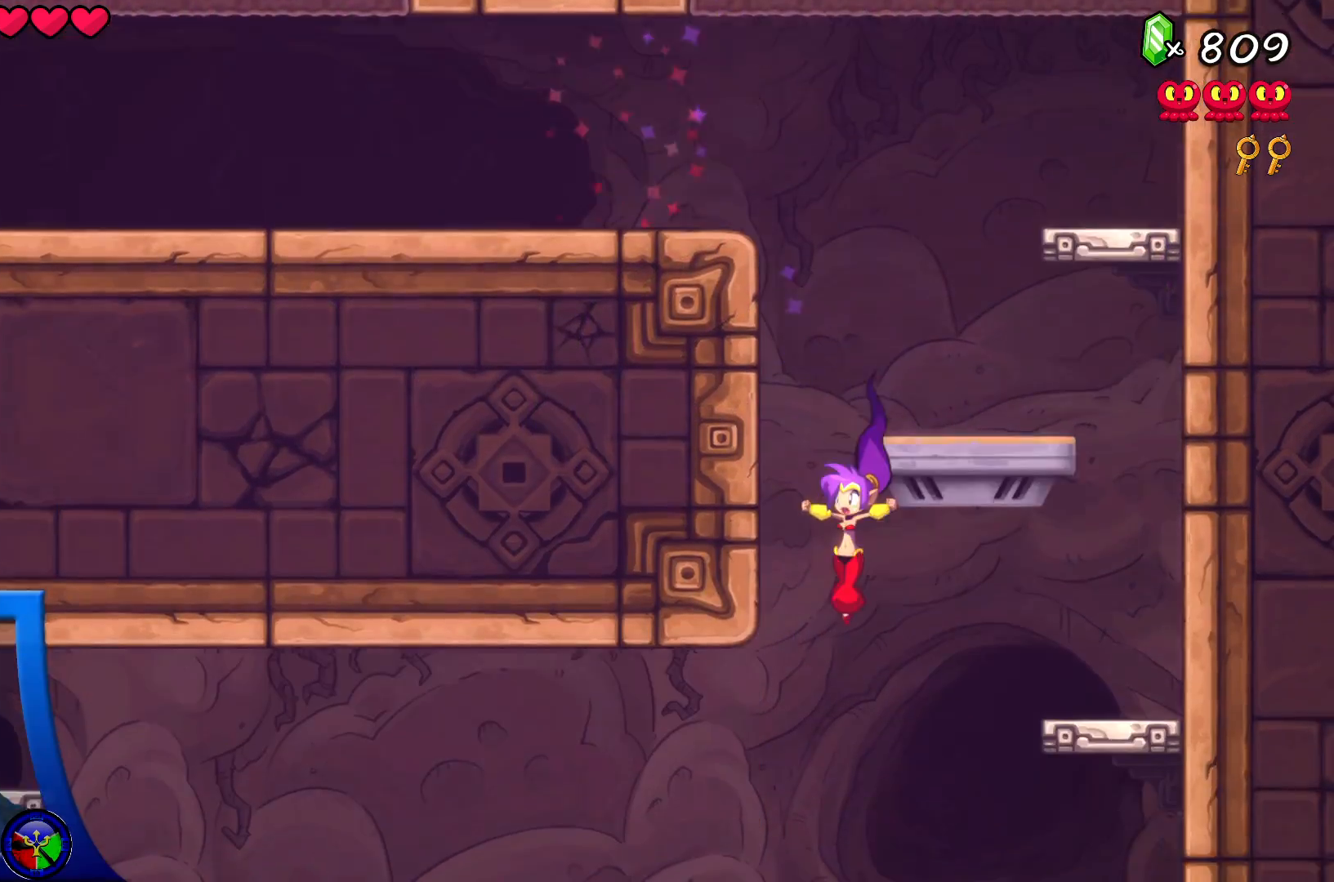
{"dt_ms": 500, "buttons": [], "left_stick": "center", "right_stick": "center", "events": [[100, "left_stick", "center"]]}
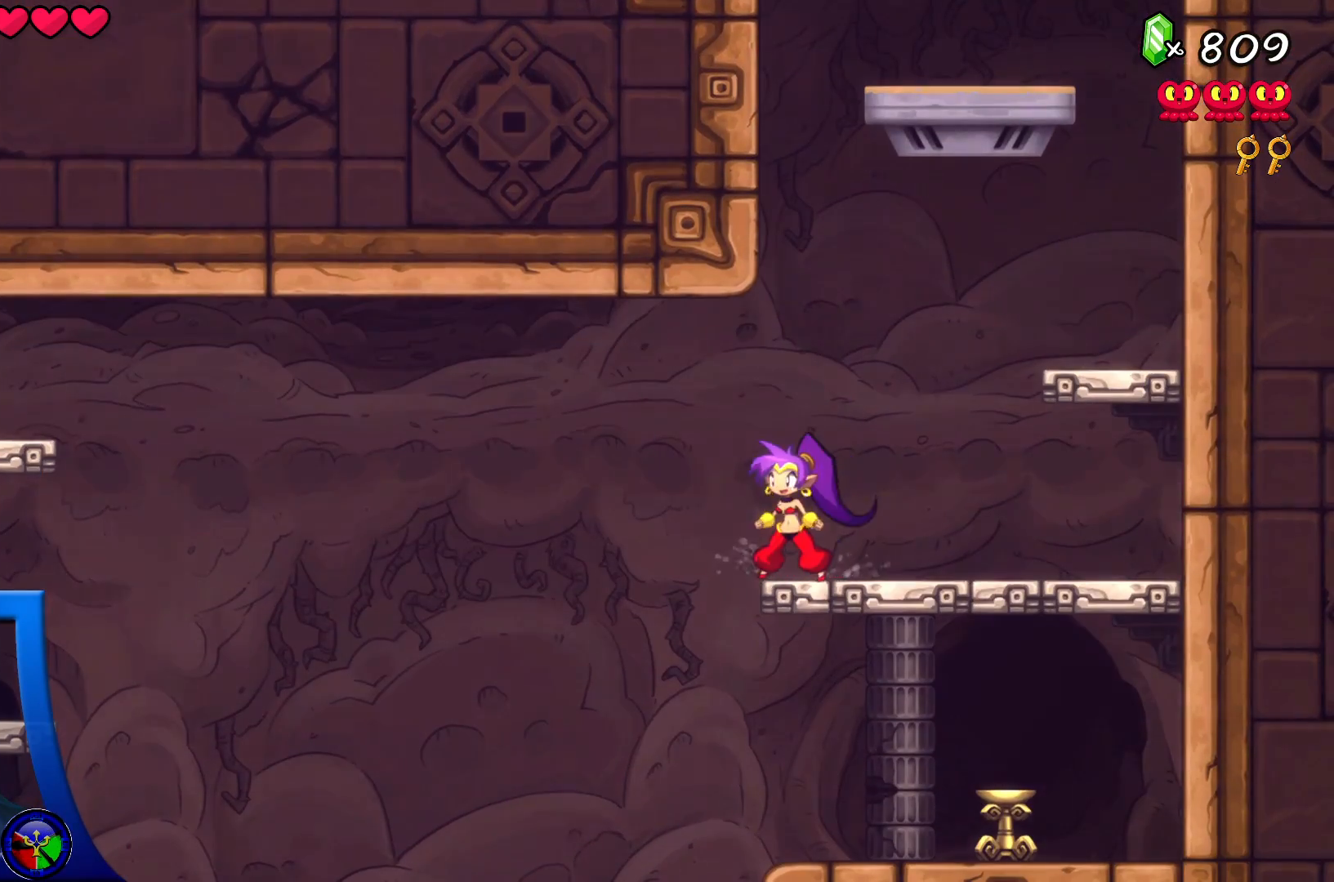
{"dt_ms": 500, "buttons": [], "left_stick": "down-right", "right_stick": "center"}
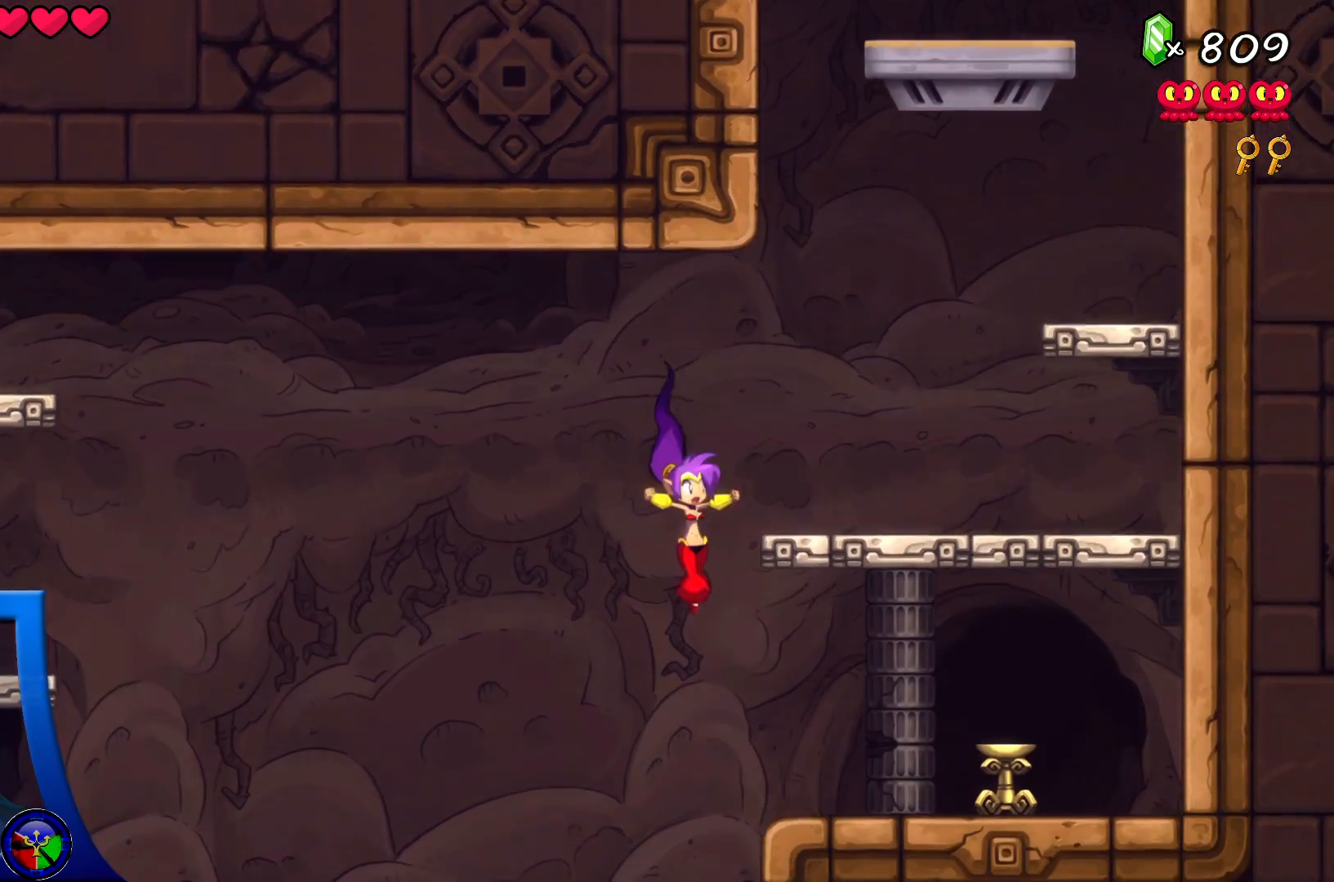
{"dt_ms": 500, "buttons": [], "left_stick": "center", "right_stick": "center", "events": [[133, "left_stick", "center"]]}
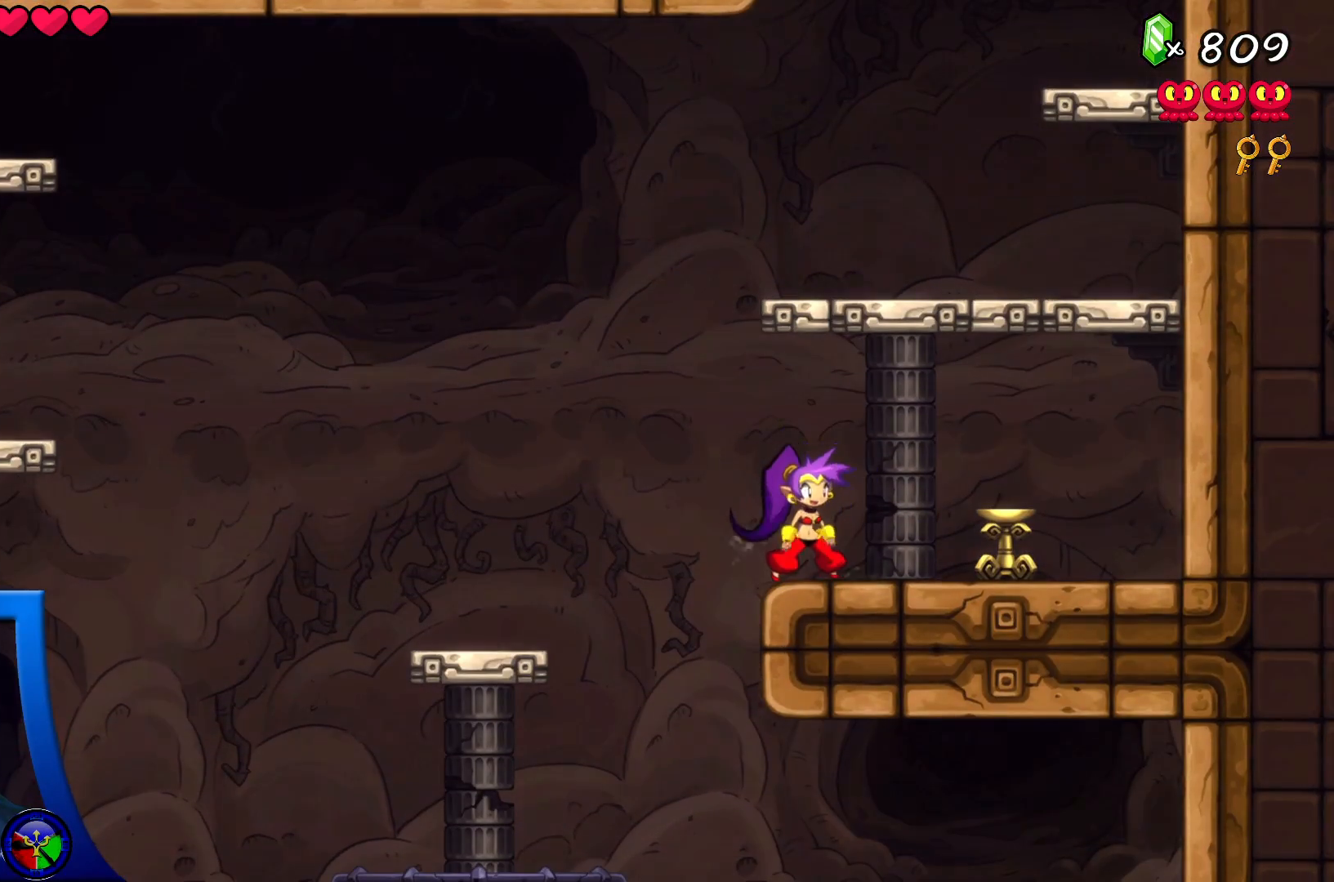
{"dt_ms": 500, "buttons": [], "left_stick": "left", "right_stick": "center"}
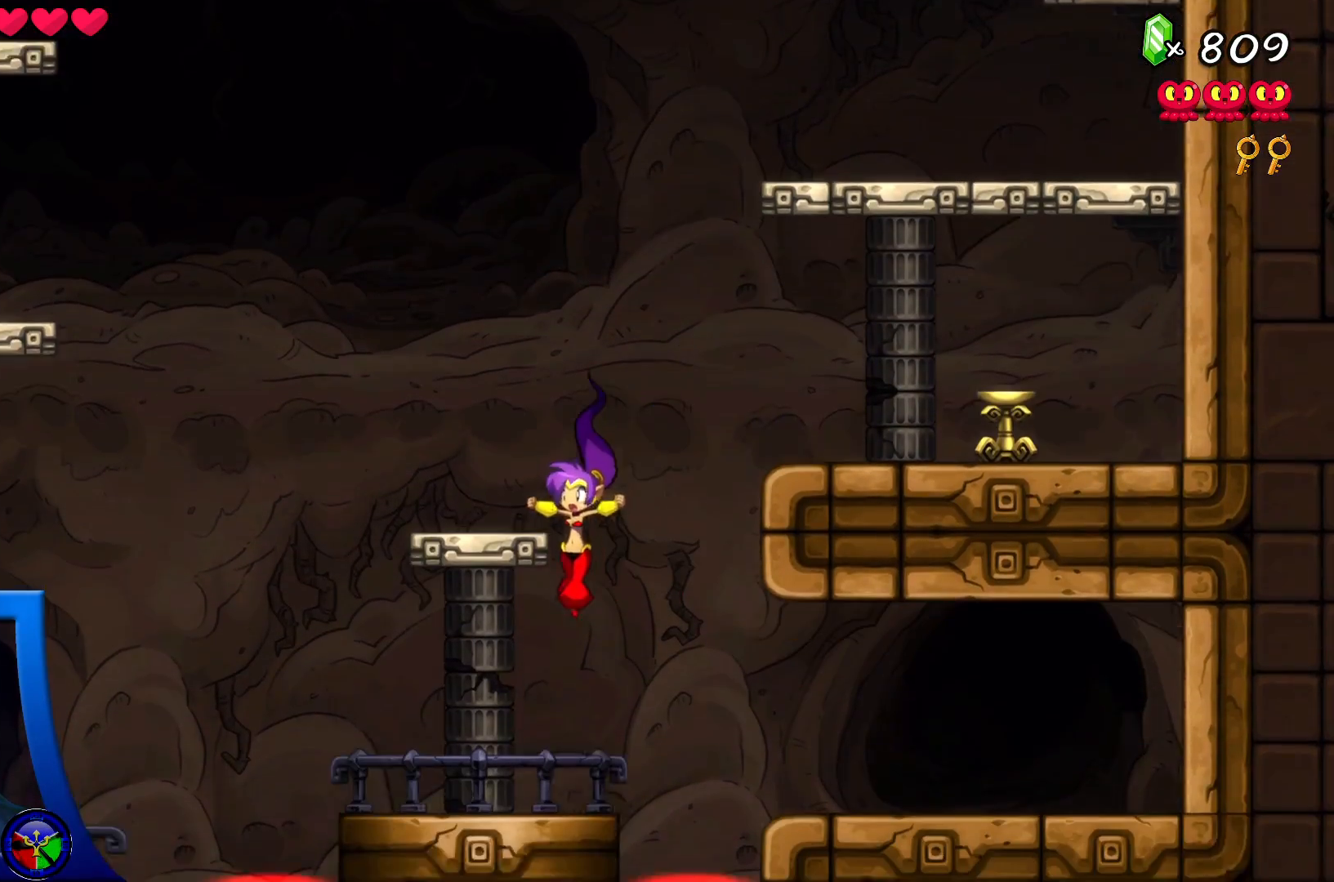
{"dt_ms": 500, "buttons": ["A"], "left_stick": "left", "right_stick": "center", "events": [[433, "A", "down"]]}
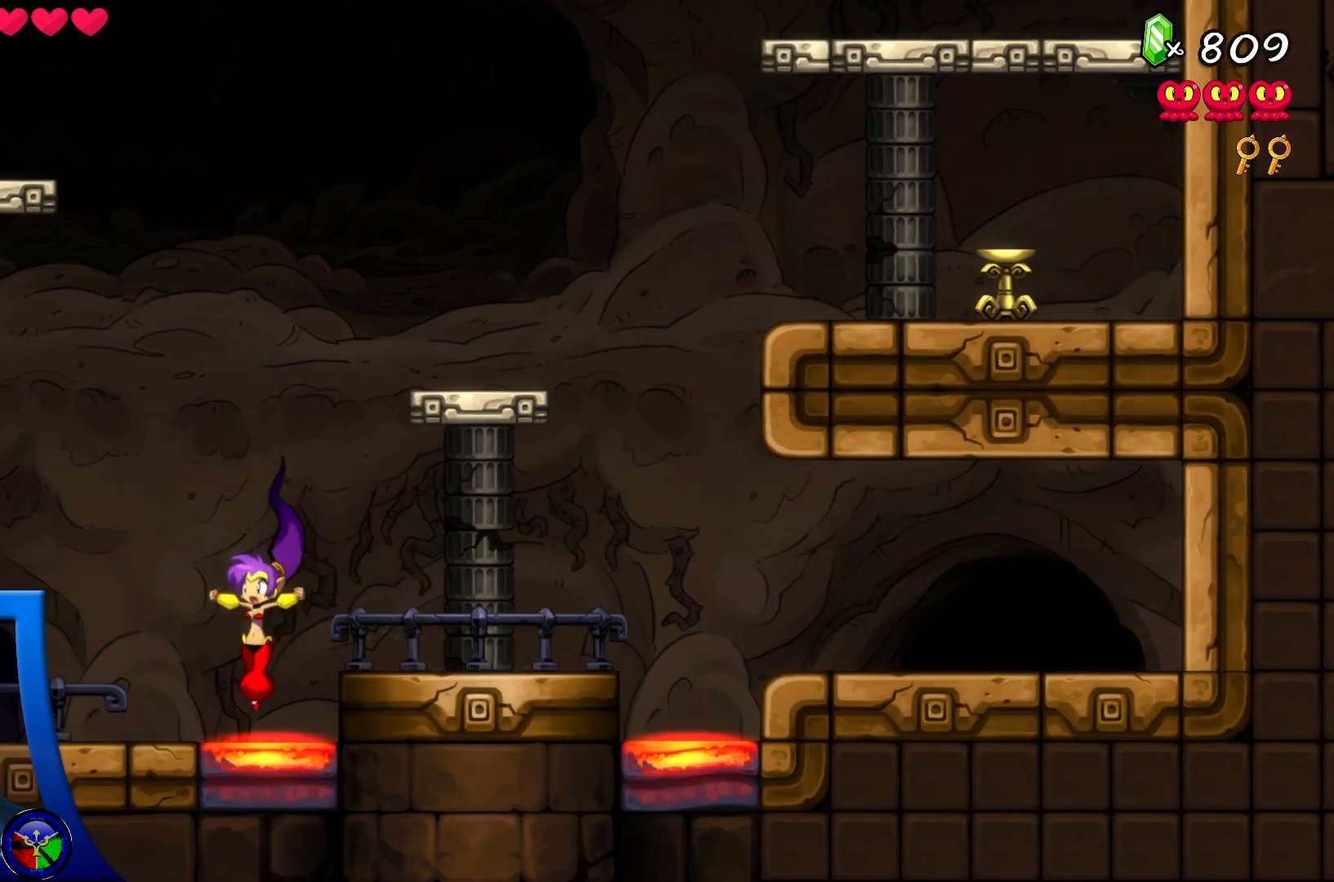
{"dt_ms": 500, "buttons": [], "left_stick": "left", "right_stick": "center", "events": [[267, "A", "up"]]}
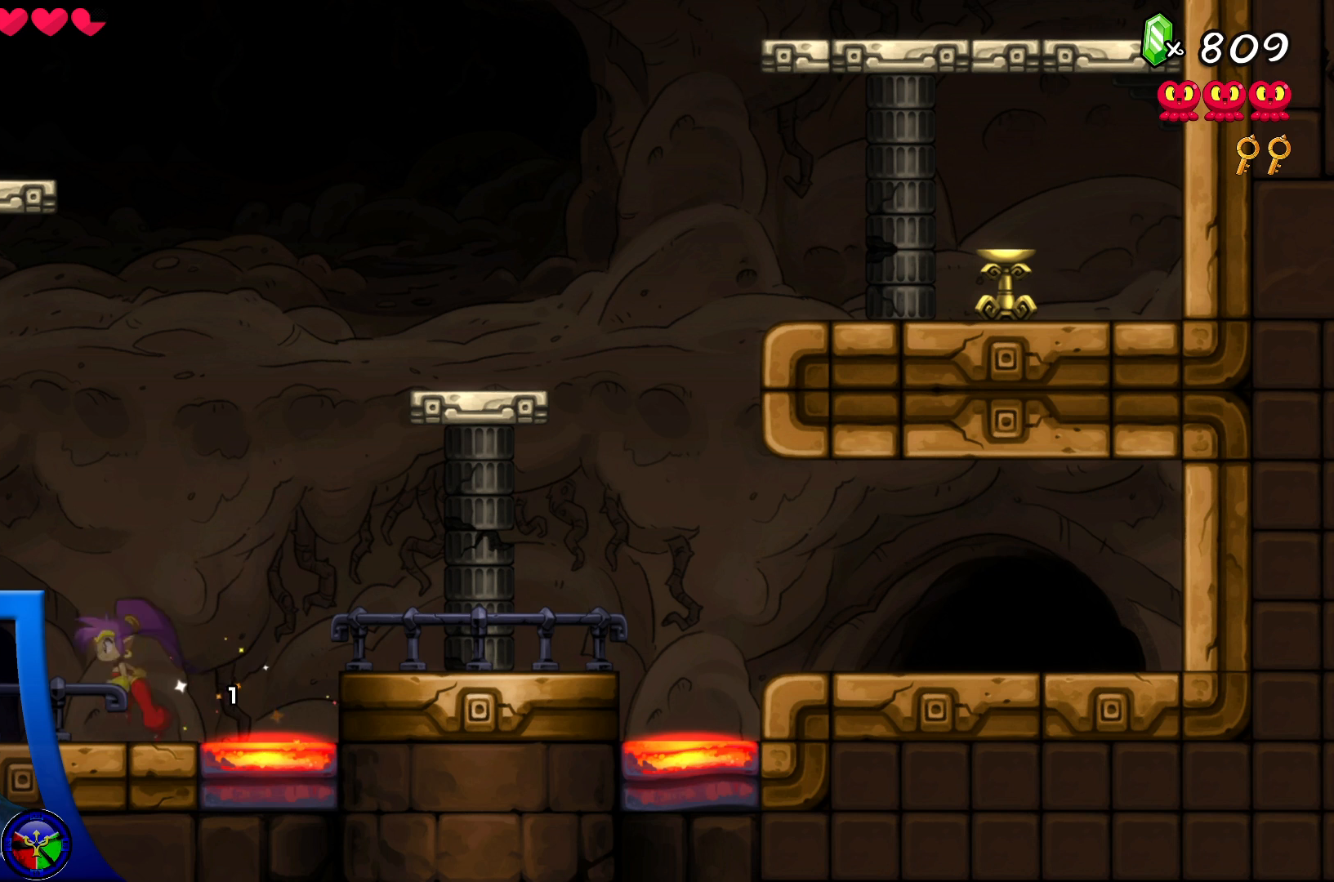
{"dt_ms": 500, "buttons": [], "left_stick": "left", "right_stick": "center", "events": []}
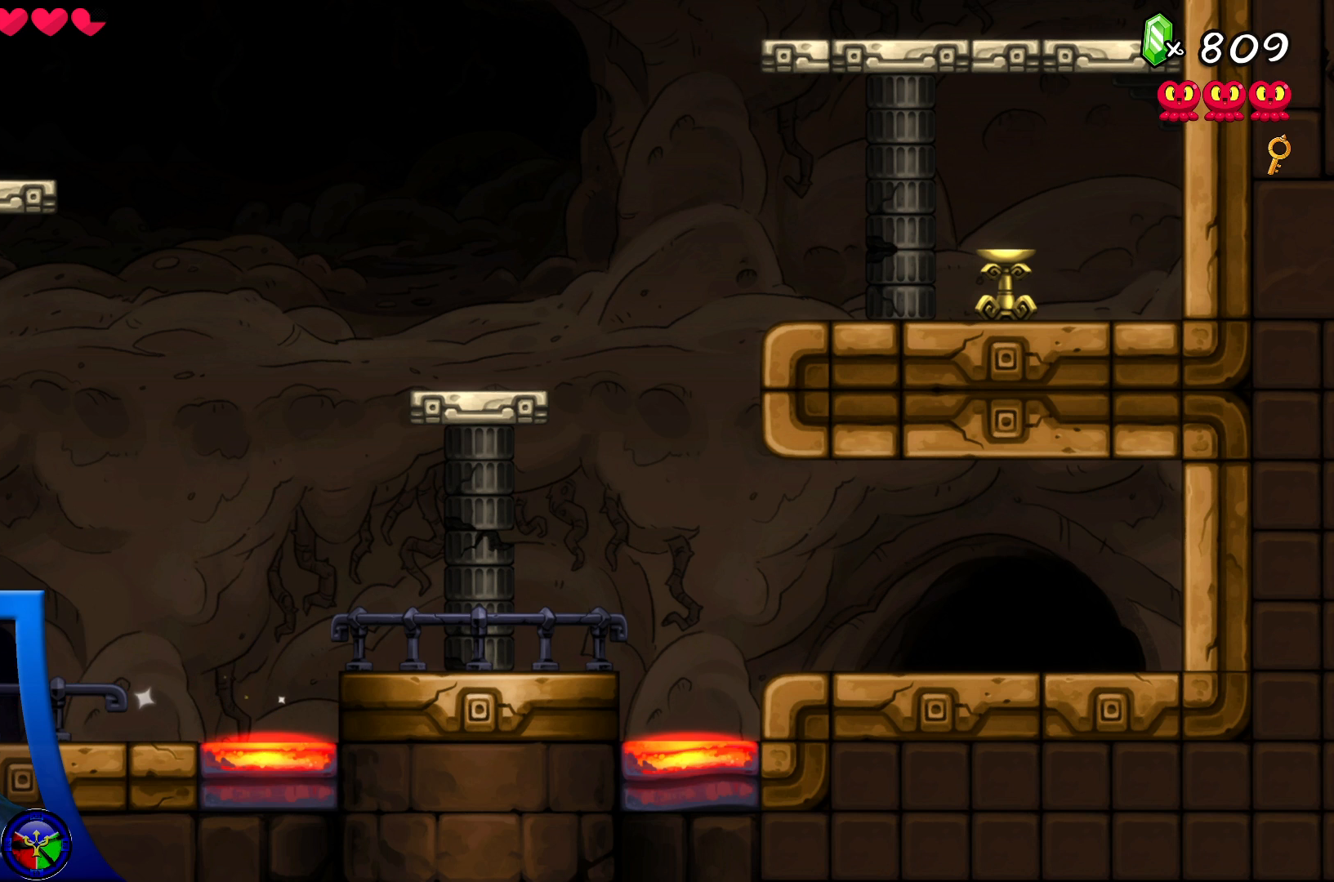
{"dt_ms": 500, "buttons": [], "left_stick": "left", "right_stick": "center", "events": []}
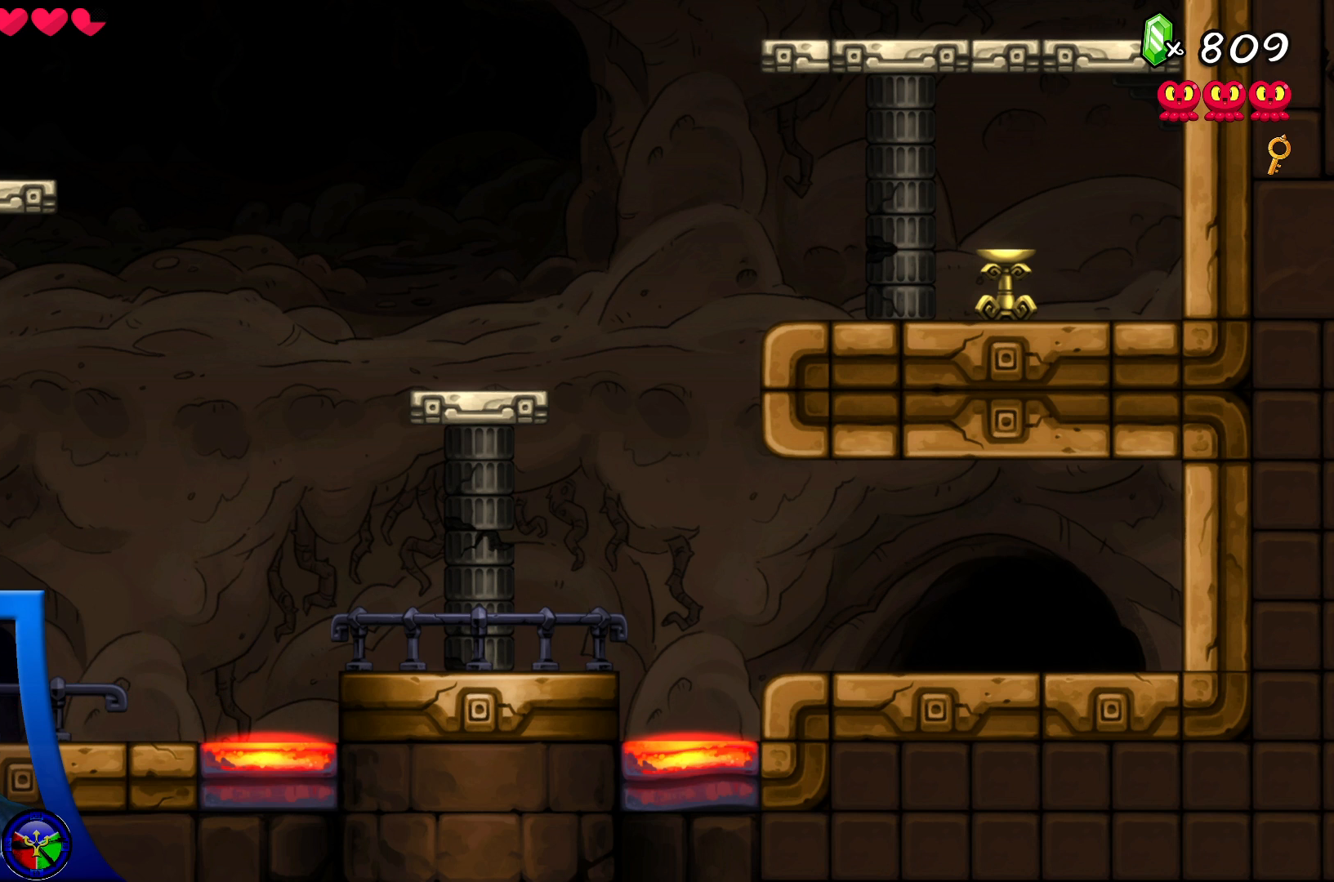
{"dt_ms": 500, "buttons": [], "left_stick": "left", "right_stick": "center", "events": []}
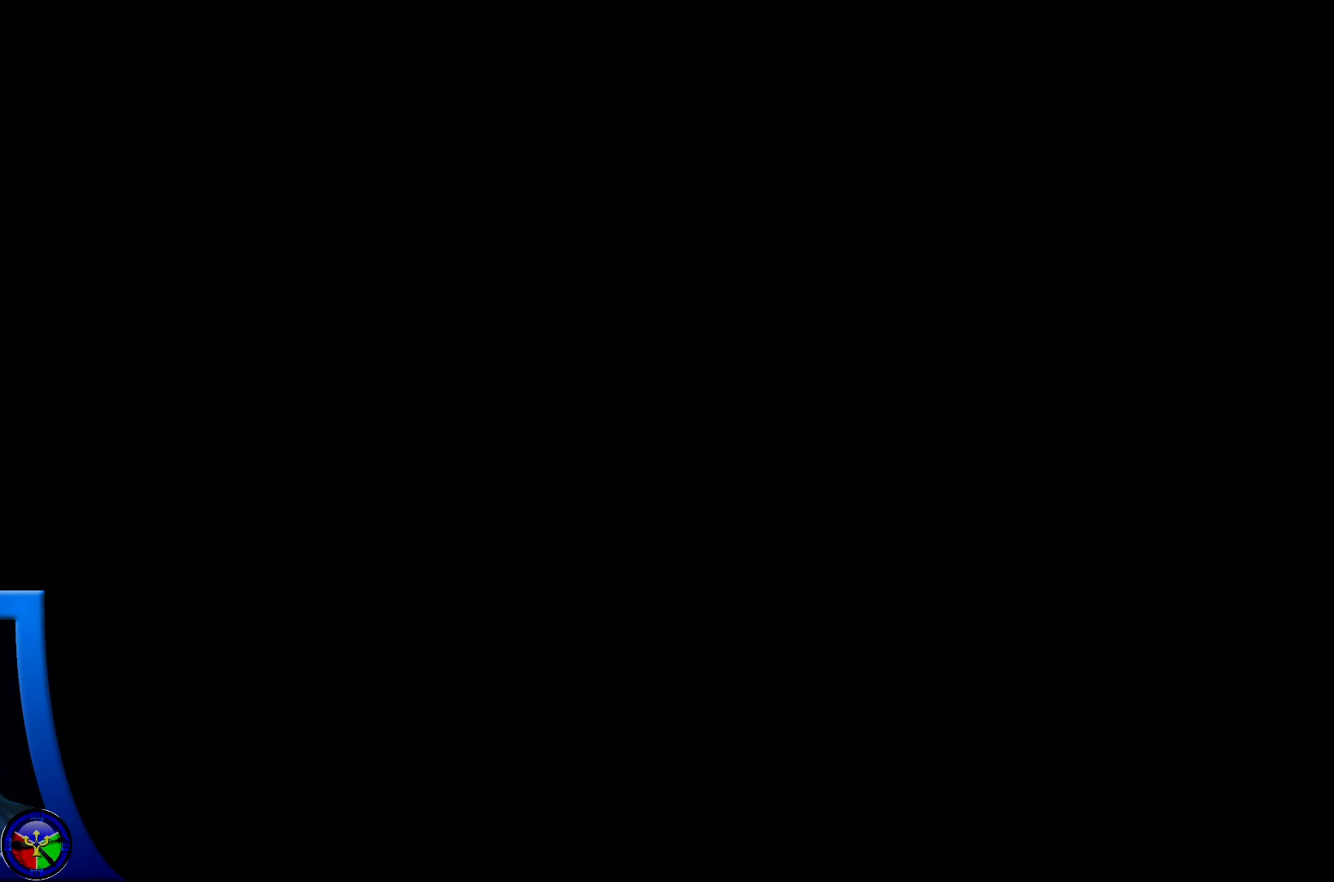
{"dt_ms": 500, "buttons": [], "left_stick": "center", "right_stick": "center", "events": [[167, "left_stick", "center"]]}
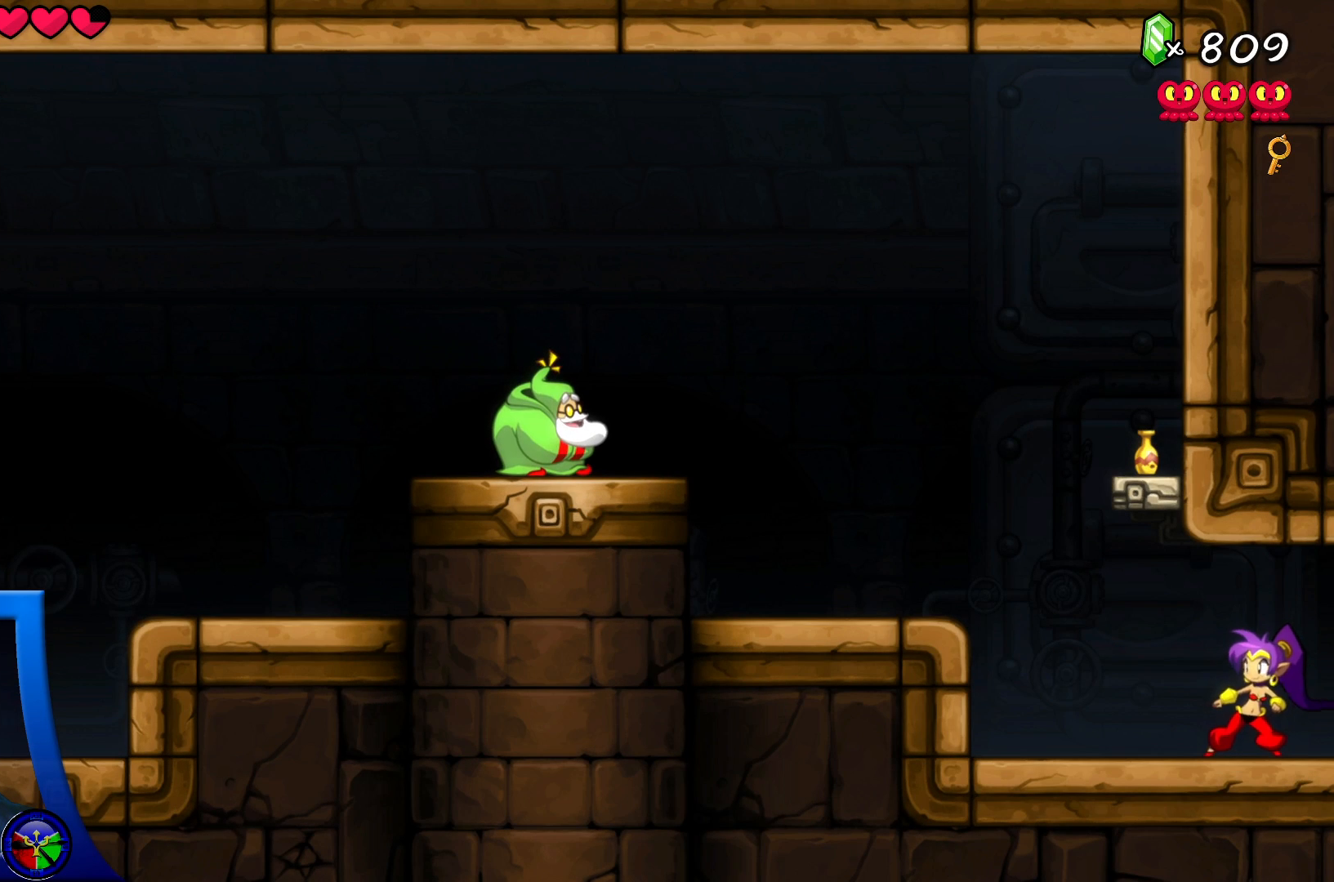
{"dt_ms": 500, "buttons": ["A", "X"], "left_stick": "right", "right_stick": "center", "events": [[83, "left_stick", "left"], [383, "A", "down"], [467, "left_stick", "right"], [483, "X", "down"]]}
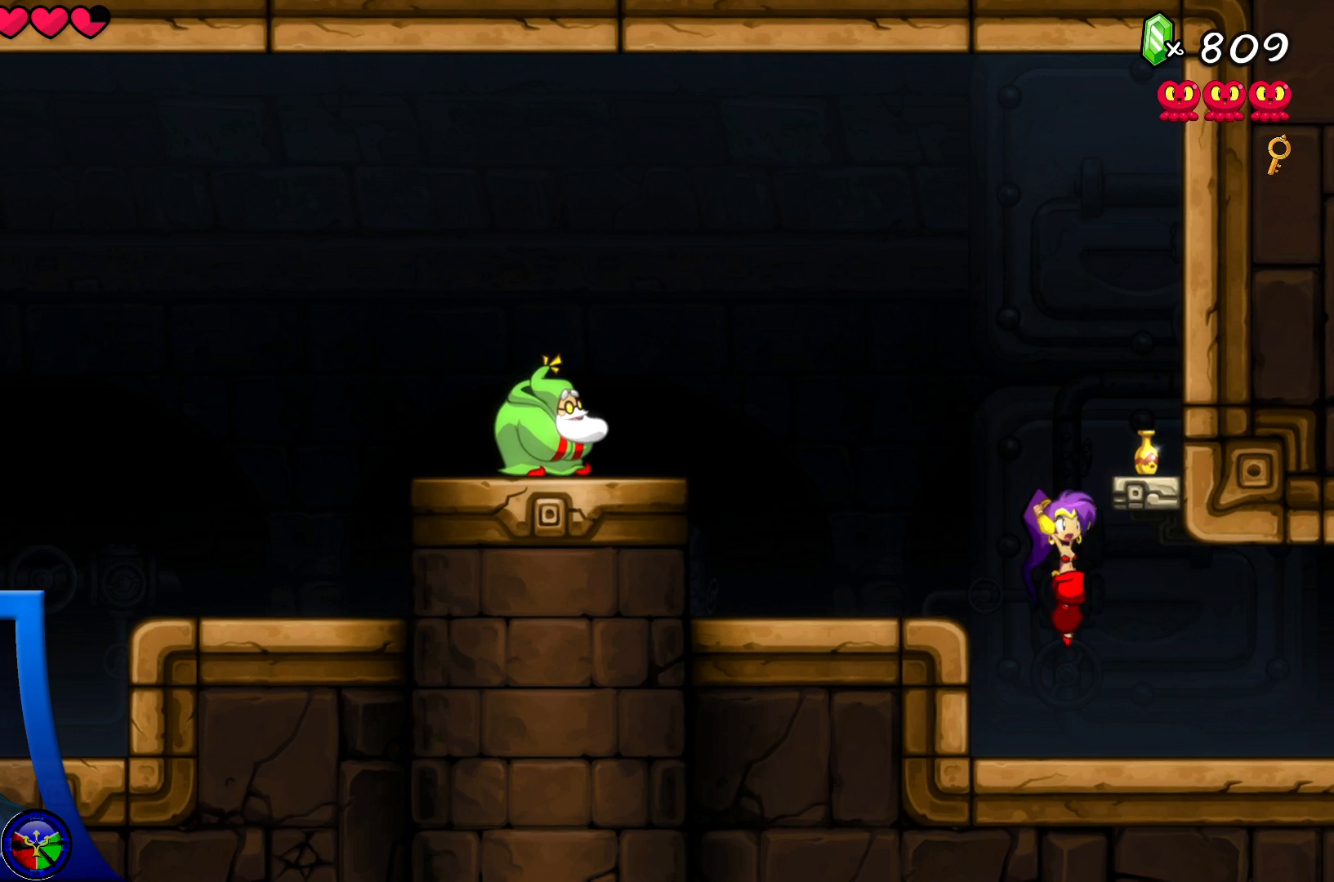
{"dt_ms": 500, "buttons": [], "left_stick": "center", "right_stick": "center", "events": [[33, "A", "up"], [33, "left_stick", "center"], [50, "X", "up"]]}
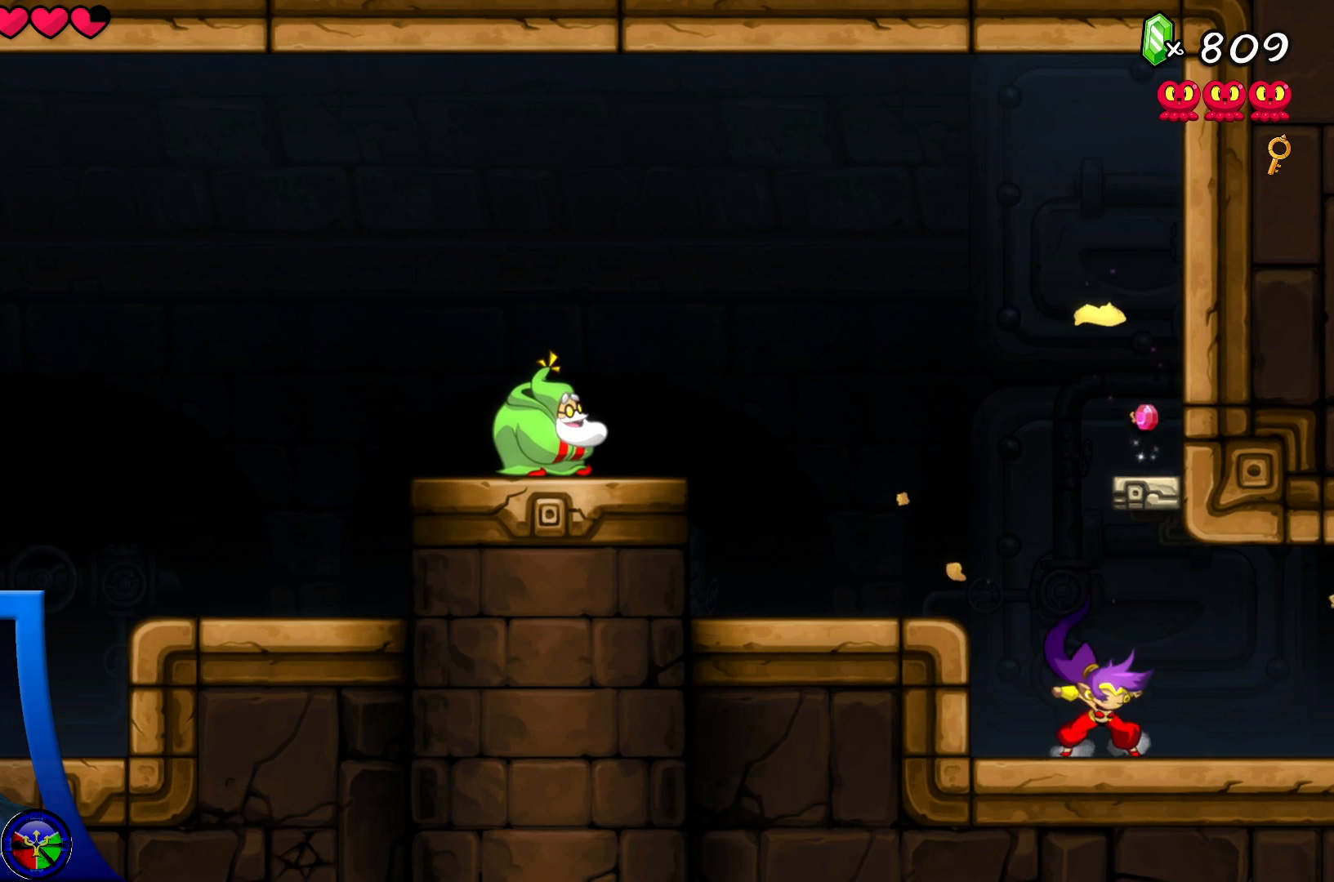
{"dt_ms": 500, "buttons": ["A"], "left_stick": "left", "right_stick": "center", "events": [[17, "A", "down"], [83, "left_stick", "left"]]}
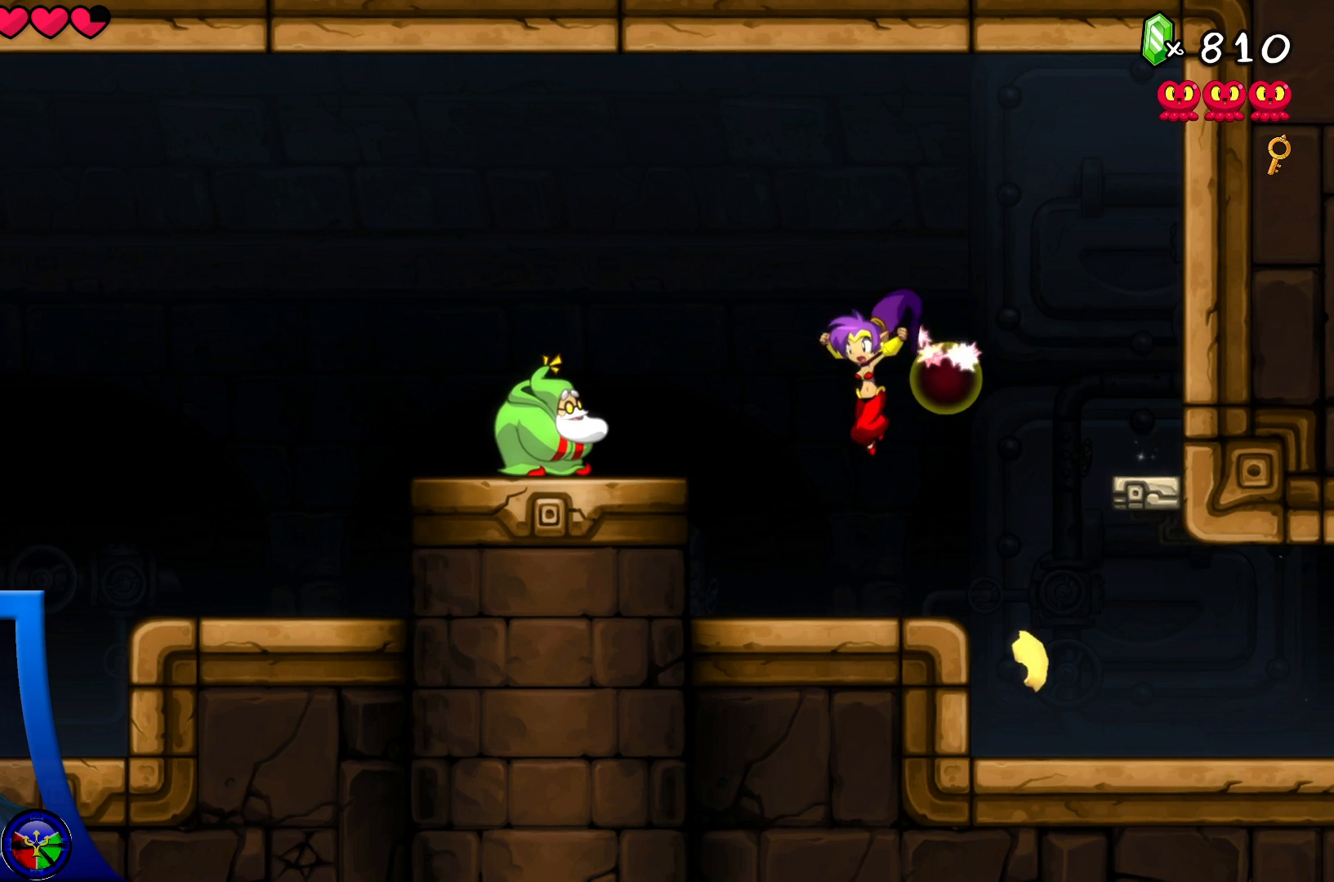
{"dt_ms": 500, "buttons": ["A"], "left_stick": "left", "right_stick": "center", "events": [[33, "A", "up"], [283, "A", "down"]]}
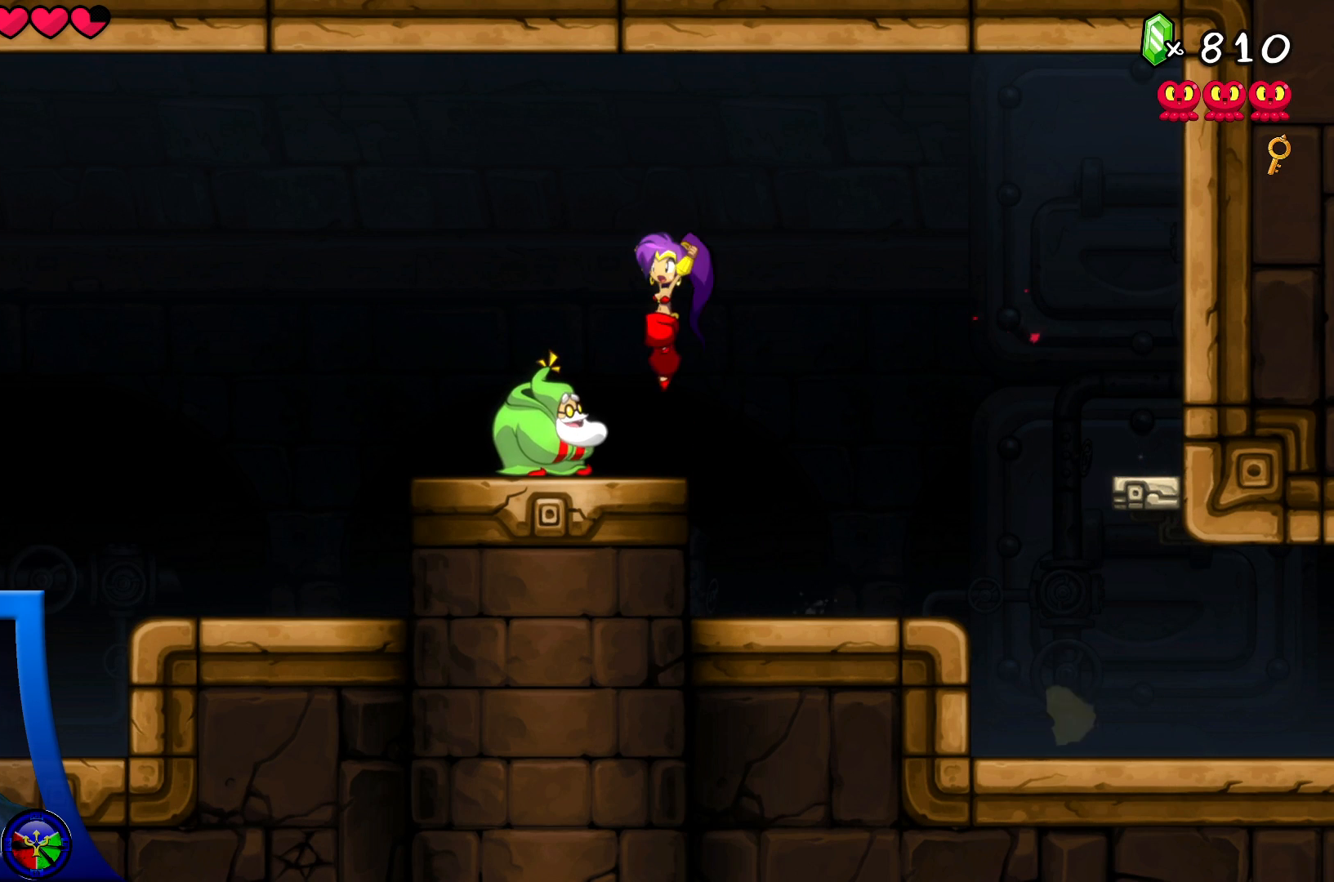
{"dt_ms": 500, "buttons": [], "left_stick": "left", "right_stick": "center", "events": [[483, "A", "up"]]}
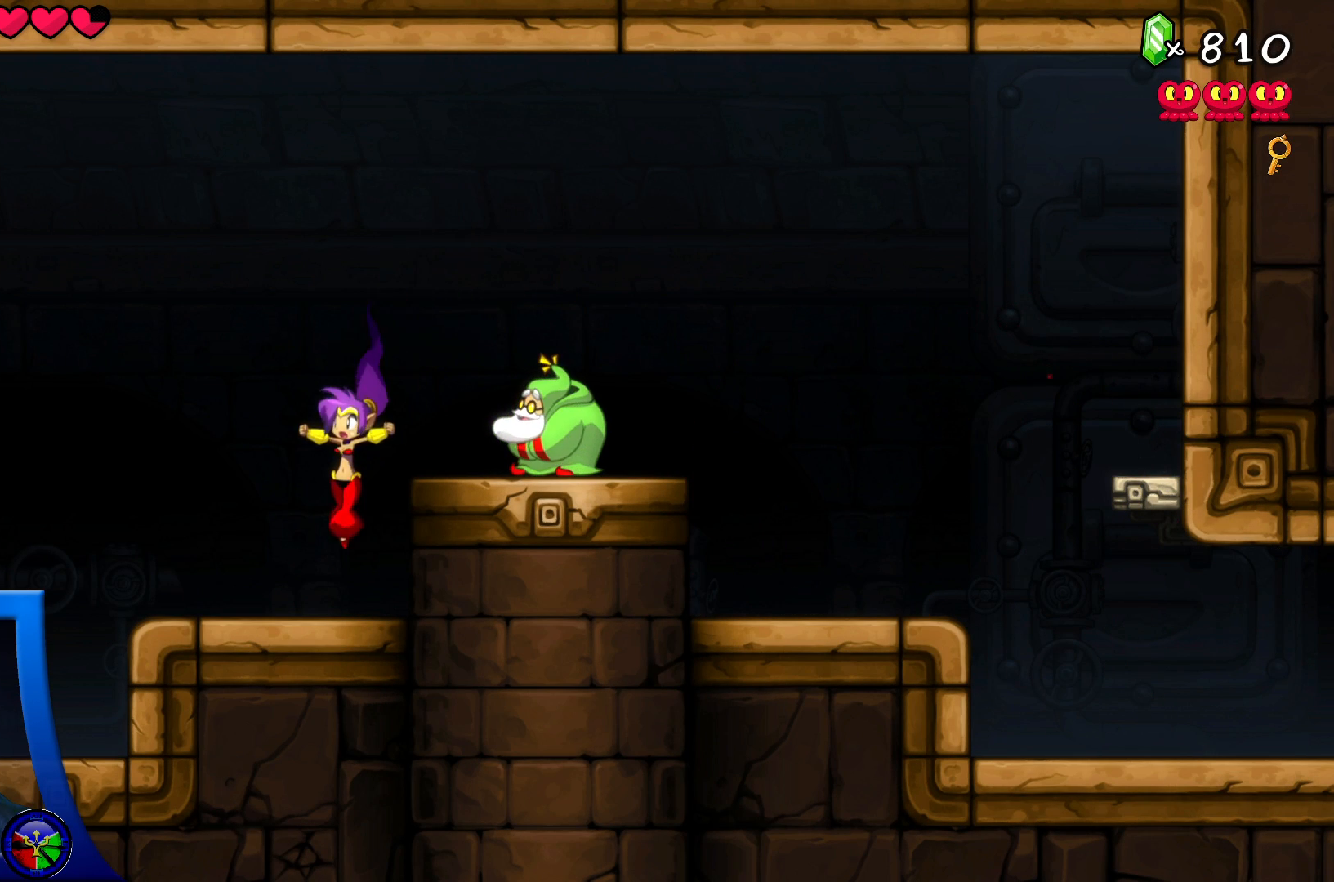
{"dt_ms": 500, "buttons": [], "left_stick": "left", "right_stick": "center", "events": [[183, "A", "down"], [417, "A", "up"]]}
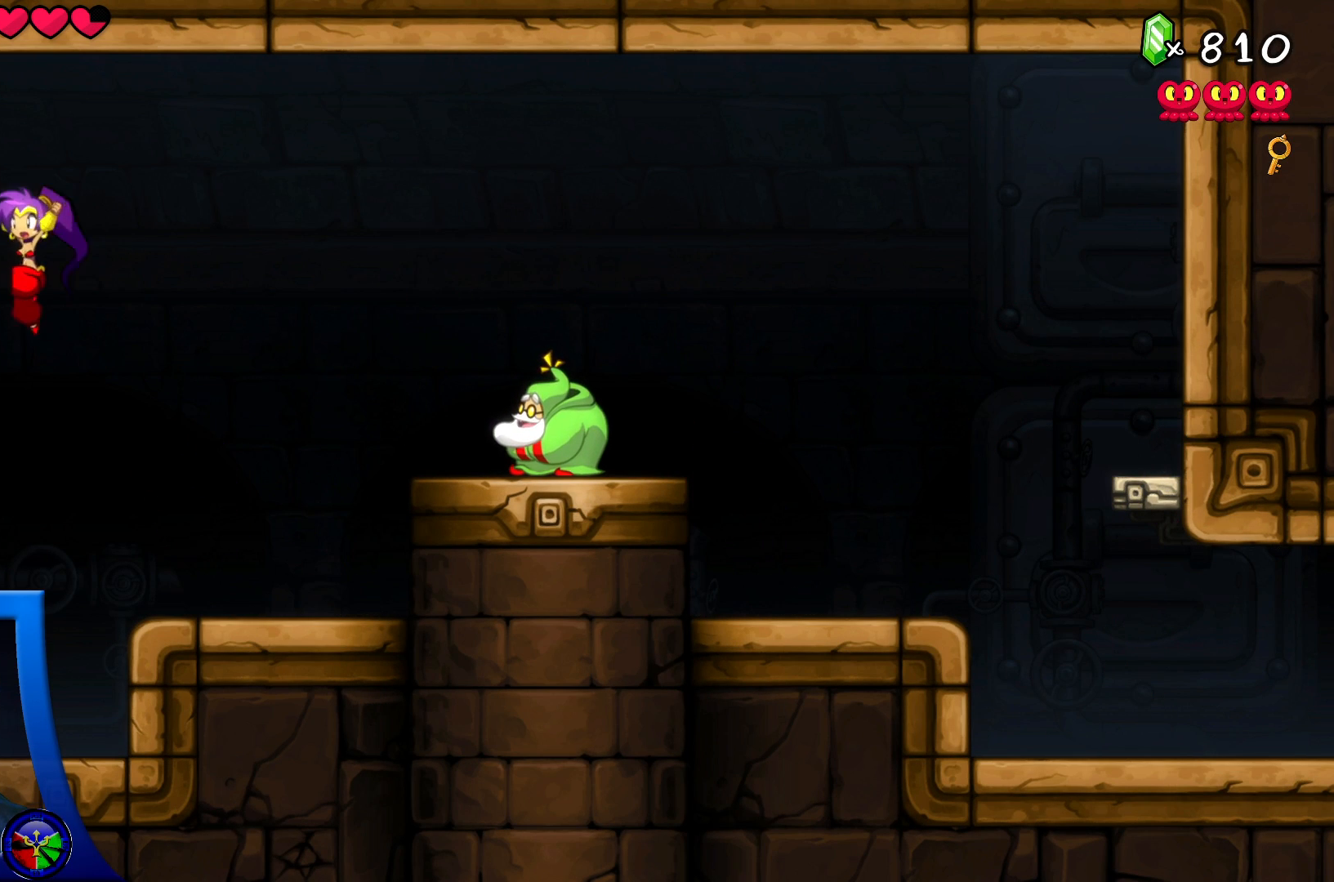
{"dt_ms": 1000, "buttons": ["A"], "left_stick": "right", "right_stick": "center"}